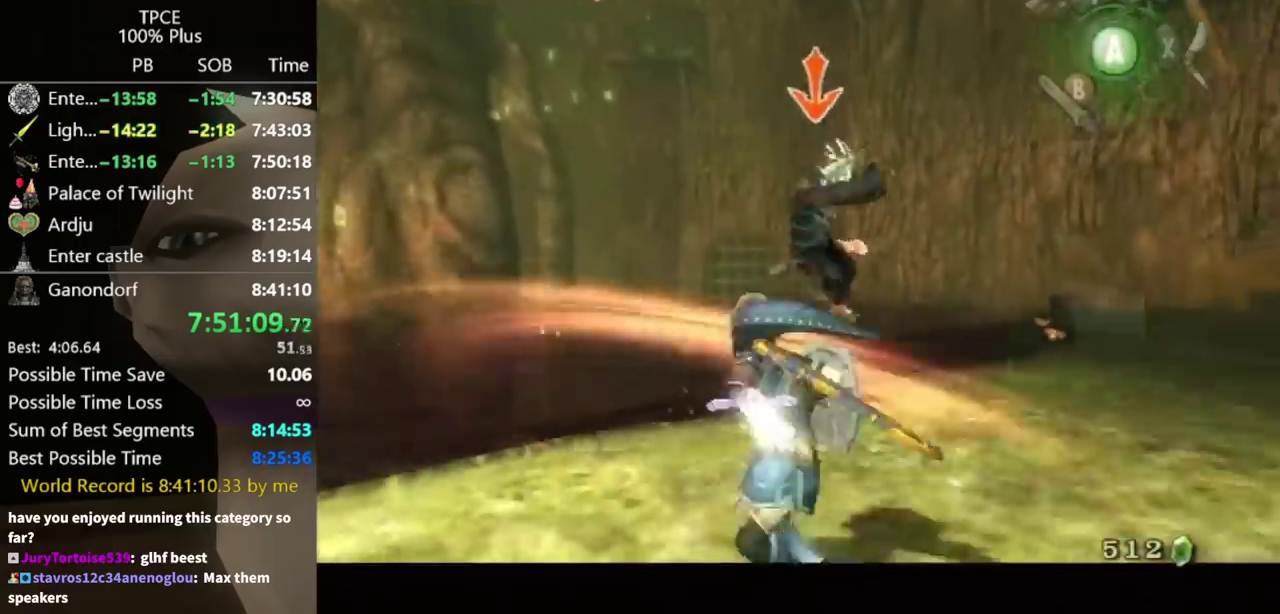
Gameplay with a controller (Nintendo layout); each line is a JSON object with the inputs held at the frame after it. "events" lists button and stick changes between this image and that frame as [ms after this image, input, new state], when the widget could be followed in between. Not read: L3 R3.
{"buttons": ["L1"], "left_stick": "up-right", "right_stick": "center", "events": [[33, "B", "down"], [100, "B", "up"], [267, "left_stick", "up-right"]]}
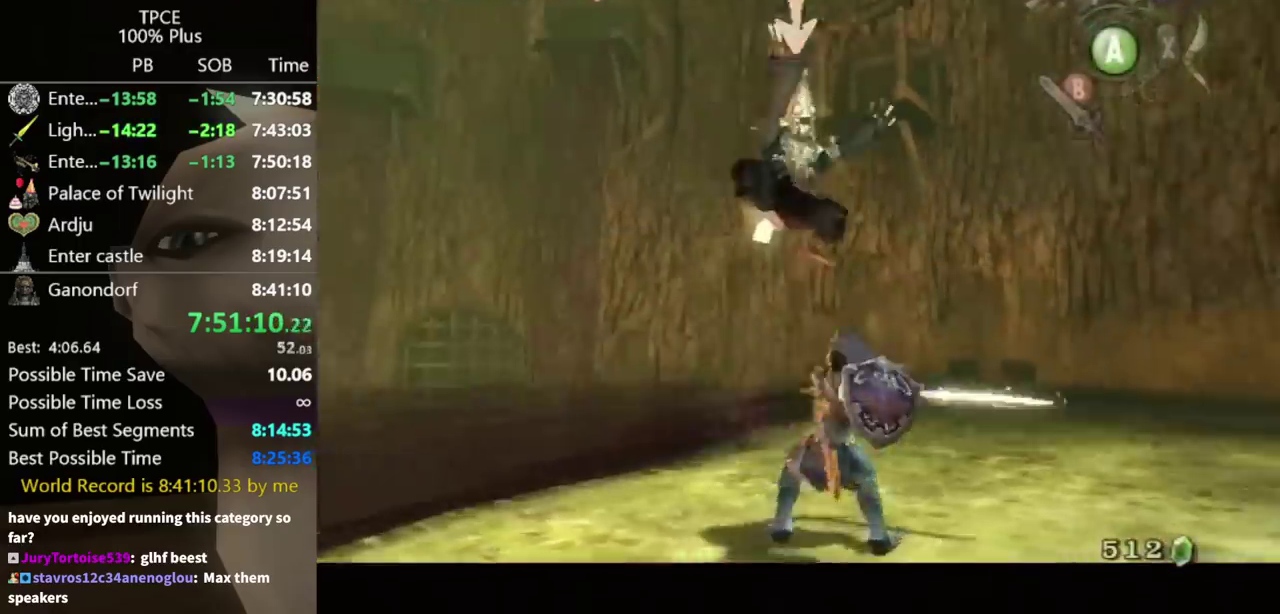
{"buttons": ["B", "L1"], "left_stick": "down-right", "right_stick": "center", "events": [[133, "left_stick", "right"], [233, "left_stick", "down-left"], [367, "left_stick", "up-left"], [467, "B", "down"], [467, "left_stick", "down-right"]]}
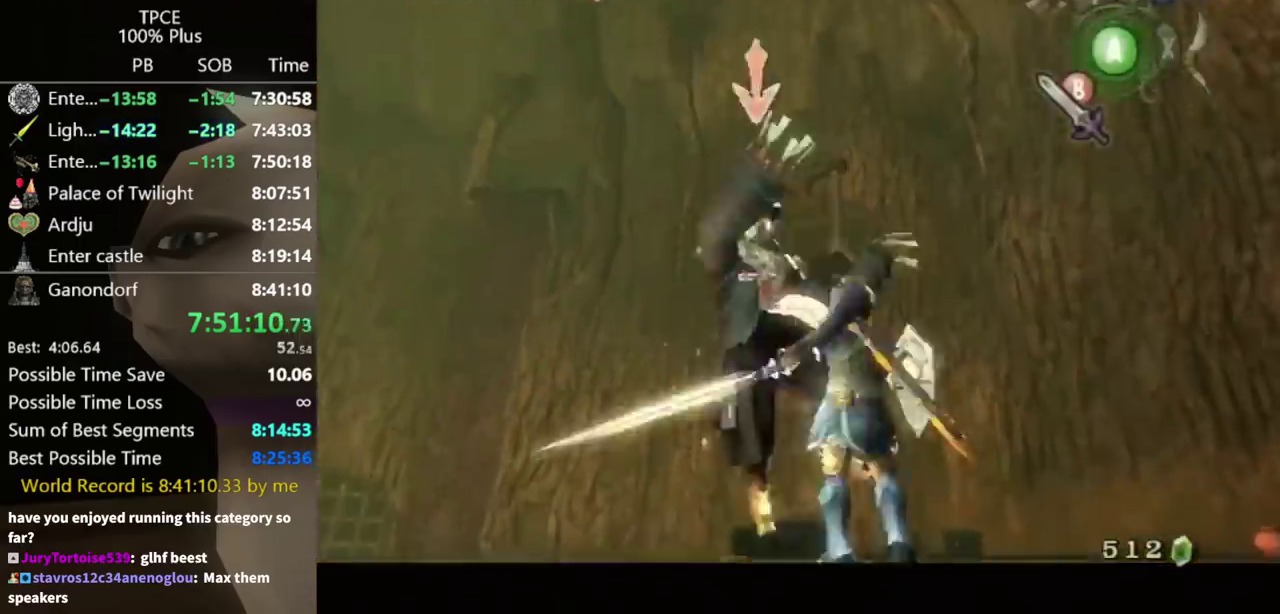
{"buttons": [], "left_stick": "center", "right_stick": "center", "events": [[33, "B", "up"], [33, "left_stick", "down"], [100, "B", "down"], [167, "left_stick", "down-left"], [233, "left_stick", "center"], [300, "B", "up"], [467, "L1", "up"]]}
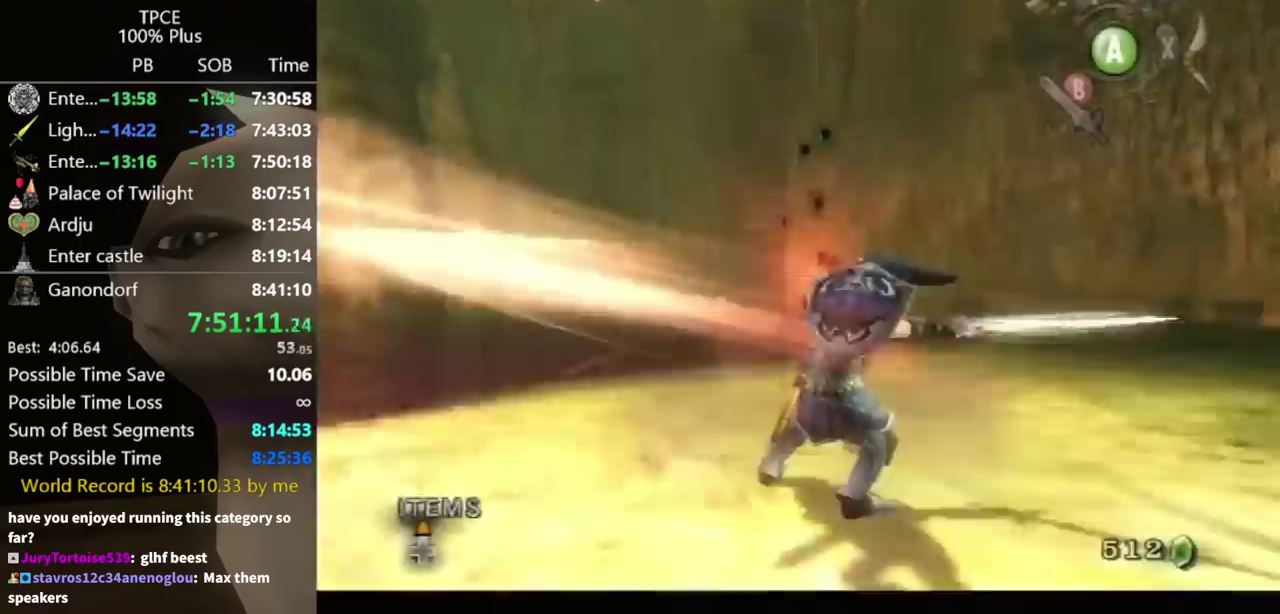
{"buttons": [], "left_stick": "up-left", "right_stick": "center", "events": [[333, "left_stick", "up-left"]]}
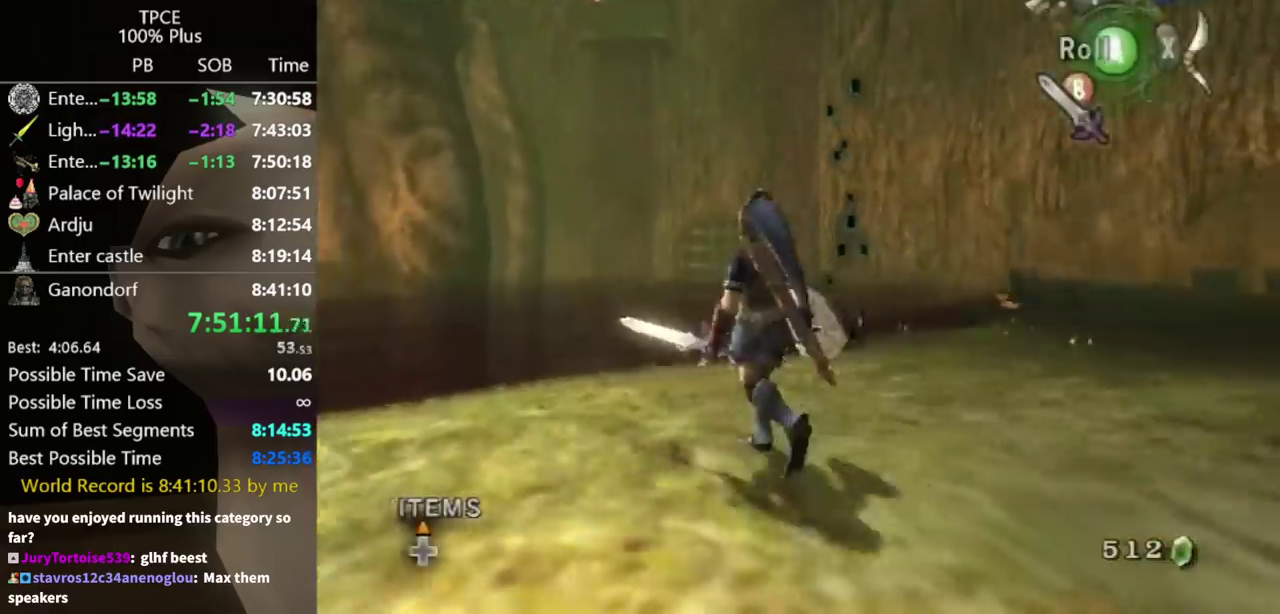
{"buttons": ["X", "L1"], "left_stick": "center", "right_stick": "center", "events": [[67, "X", "down"], [100, "L1", "down"], [100, "left_stick", "up"], [200, "left_stick", "center"], [267, "L1", "up"], [333, "L1", "down"], [433, "L1", "up"], [500, "L1", "down"]]}
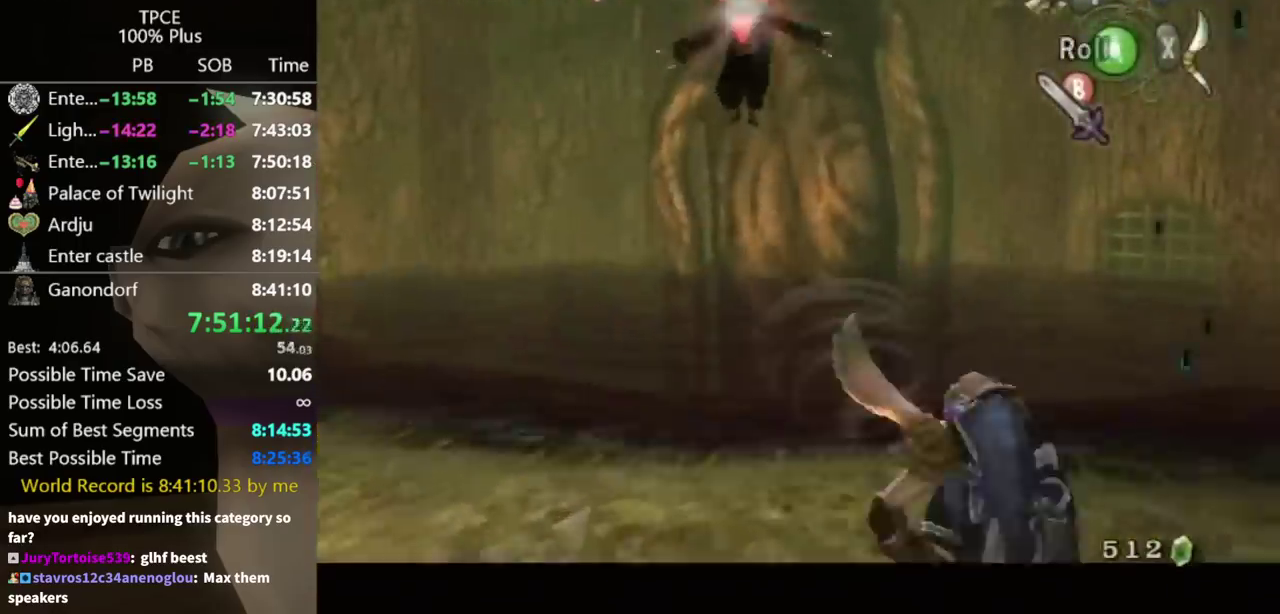
{"buttons": [], "left_stick": "down-left", "right_stick": "center", "events": [[100, "X", "up"], [100, "left_stick", "down"], [133, "L1", "up"], [467, "left_stick", "down-left"]]}
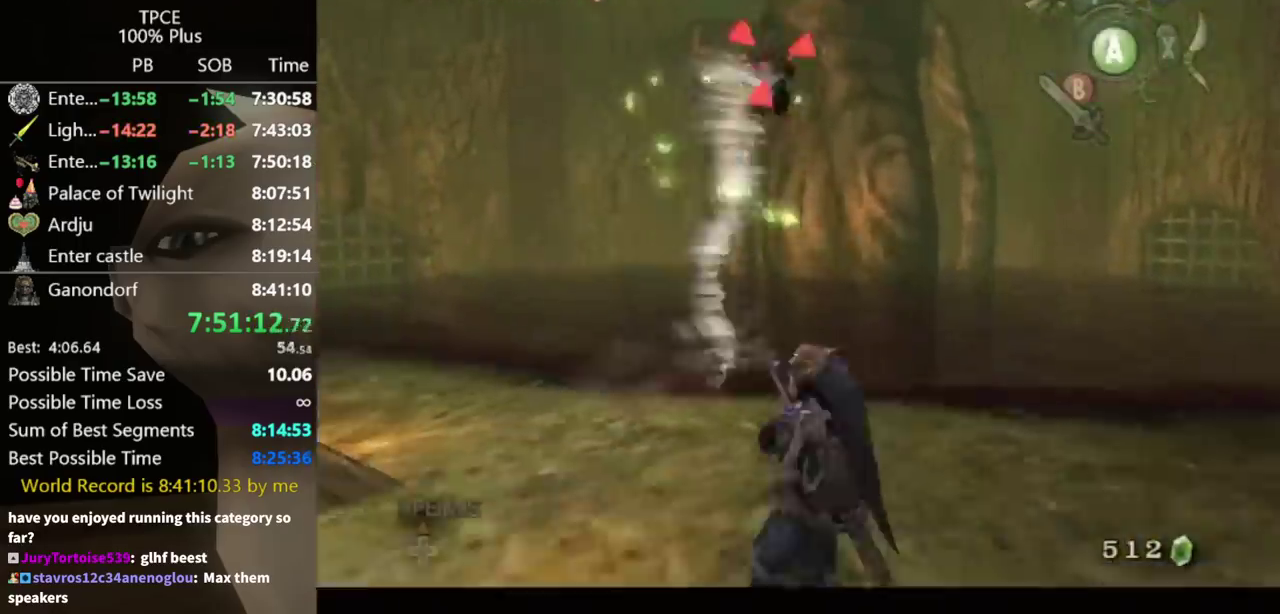
{"buttons": [], "left_stick": "up-left", "right_stick": "center", "events": [[33, "B", "down"], [100, "B", "up"], [333, "B", "down"], [400, "B", "up"], [400, "left_stick", "left"], [467, "left_stick", "up-left"]]}
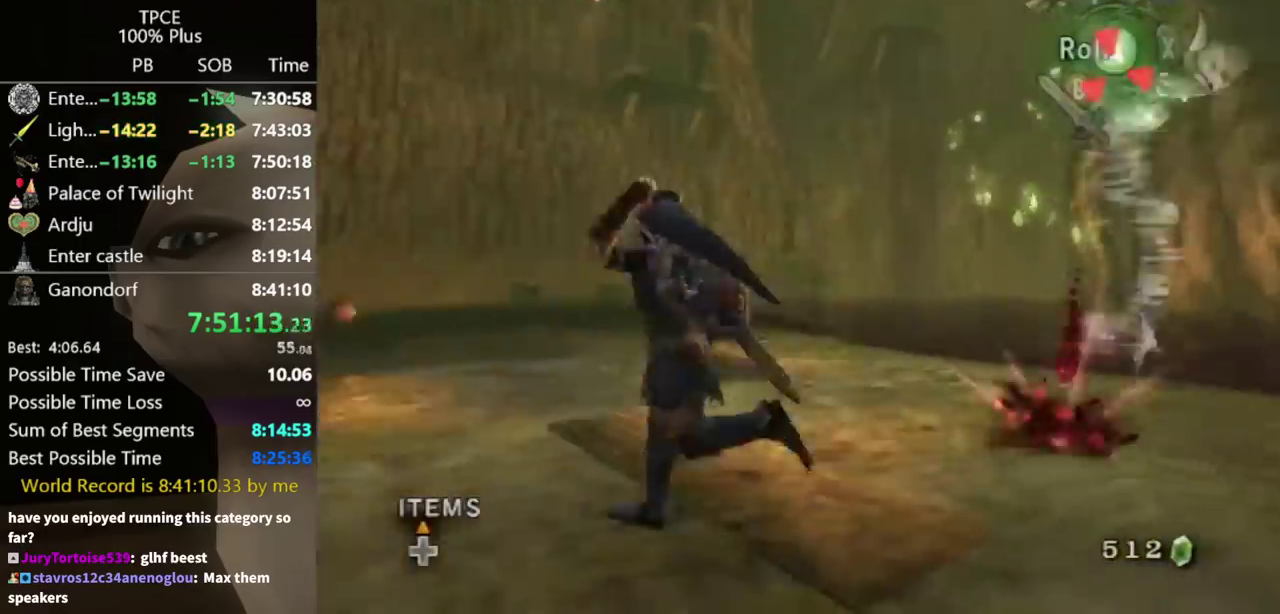
{"buttons": [], "left_stick": "right", "right_stick": "center", "events": [[200, "left_stick", "up"], [200, "right_stick", "left"], [300, "left_stick", "up-right"], [400, "right_stick", "center"], [433, "left_stick", "right"]]}
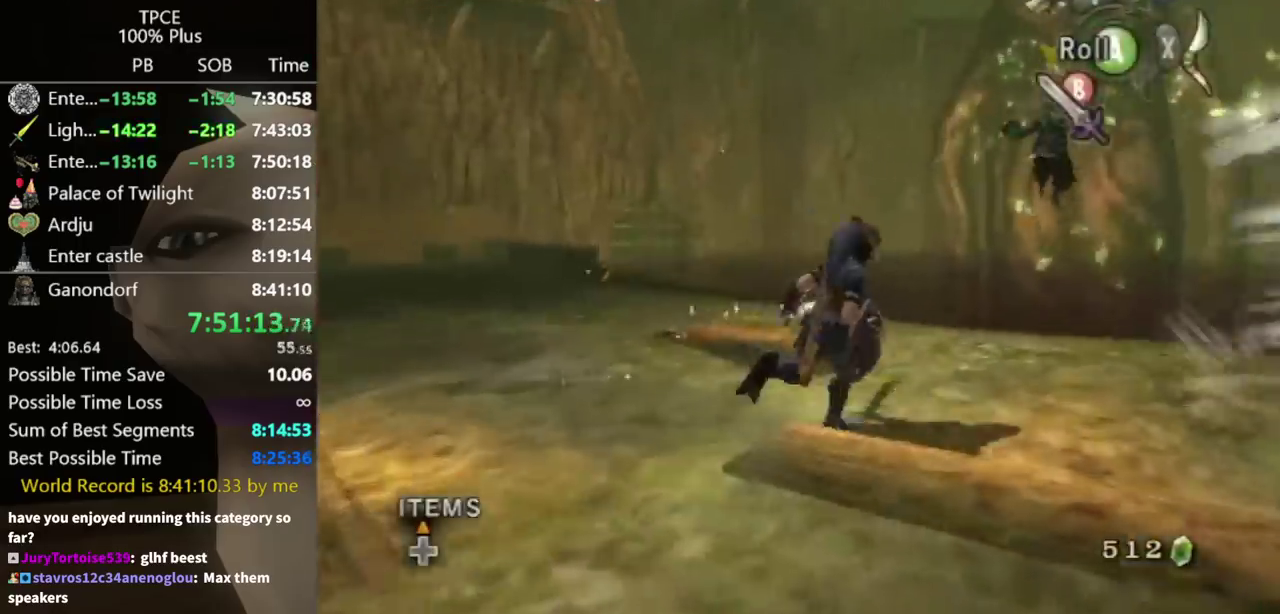
{"buttons": [], "left_stick": "up-right", "right_stick": "center", "events": [[67, "left_stick", "up-right"], [233, "left_stick", "center"], [400, "left_stick", "up-right"]]}
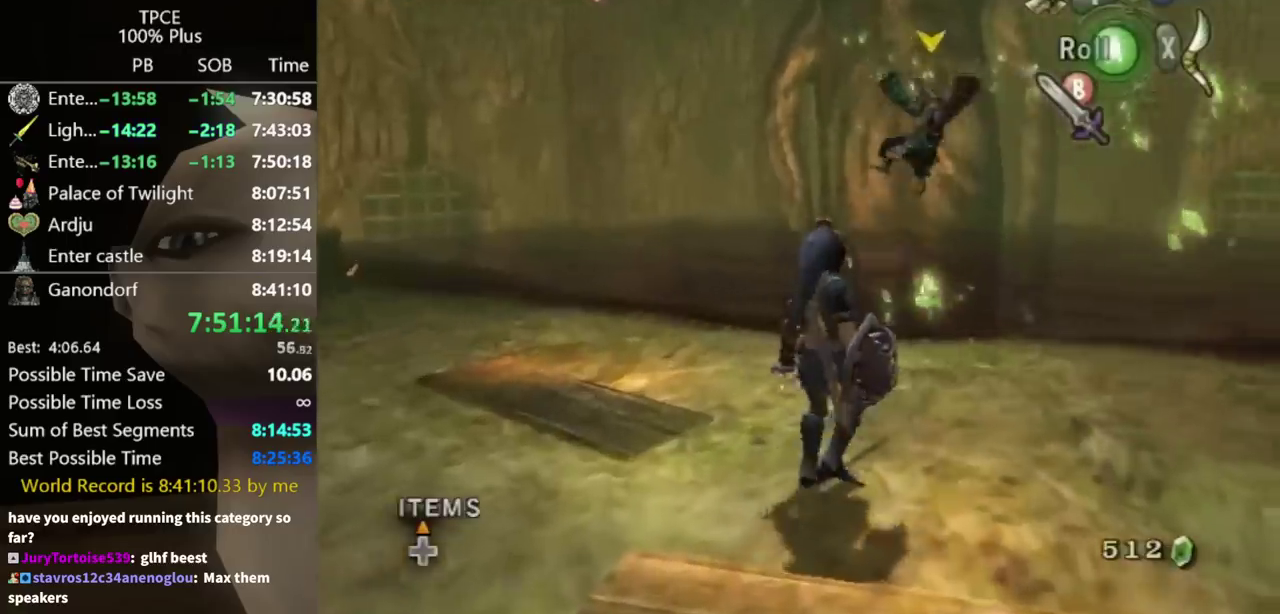
{"buttons": ["L1"], "left_stick": "up-left", "right_stick": "center", "events": [[33, "left_stick", "right"], [367, "left_stick", "up-right"], [433, "L1", "down"], [433, "left_stick", "center"], [500, "left_stick", "up-left"]]}